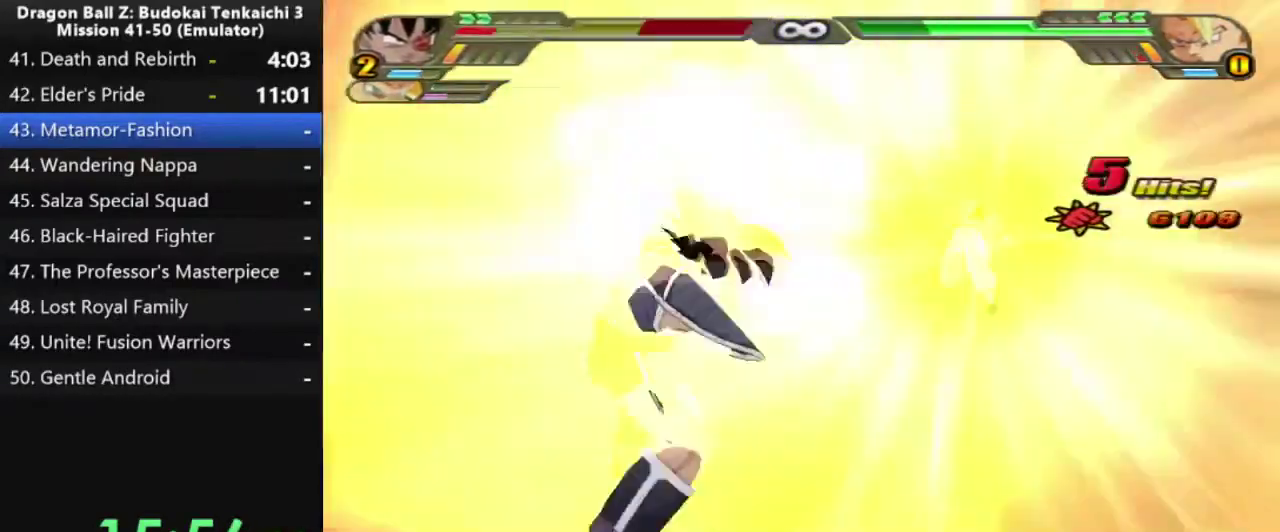
Gameplay with a controller (PlayStation layout); each line is a JSON object with the inputs held at the frame after it. "events" lists button and stick changes between this image and that frame as [ms after this image, input, new state], when the widget could be followed in between. Not read: CROSS L2.
{"buttons": ["SQUARE"], "left_stick": "center", "right_stick": "center", "events": []}
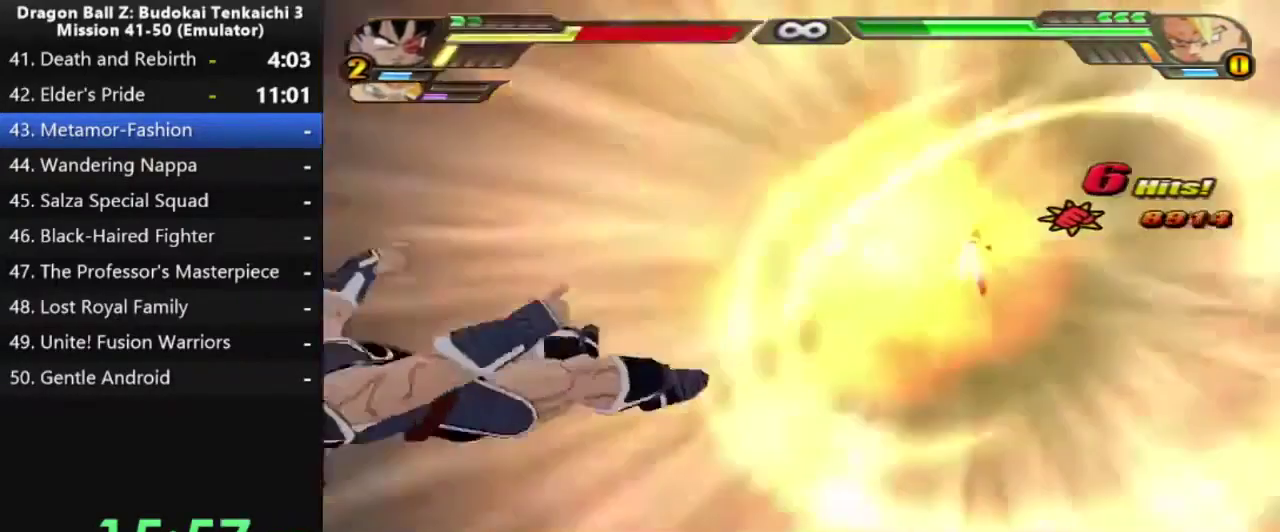
{"buttons": ["SQUARE"], "left_stick": "center", "right_stick": "center", "events": []}
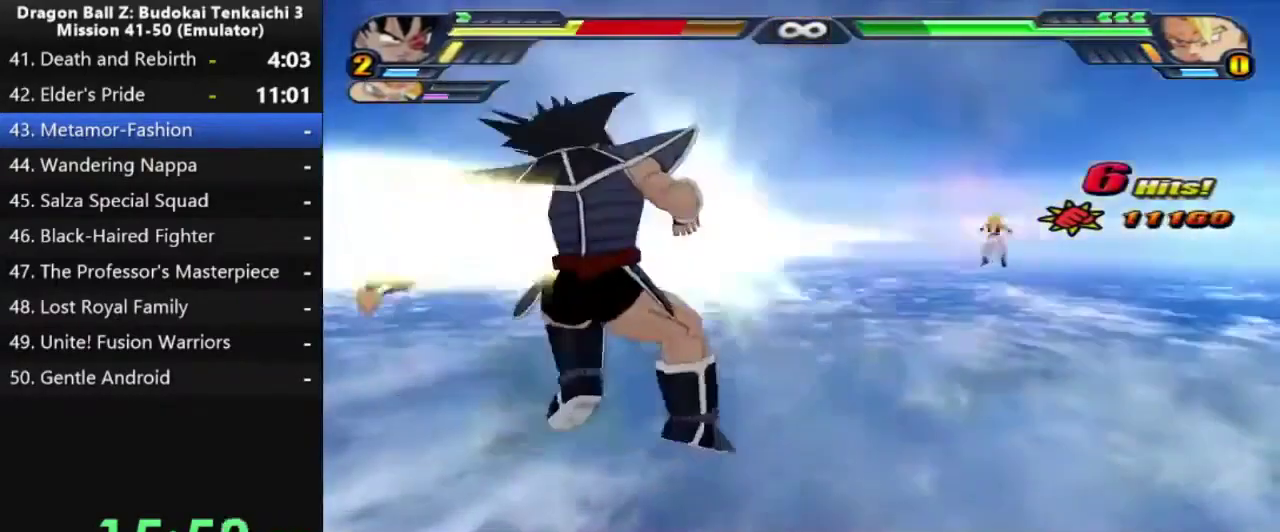
{"buttons": ["SQUARE"], "left_stick": "center", "right_stick": "center", "events": [[67, "SQUARE", "up"], [483, "SQUARE", "down"]]}
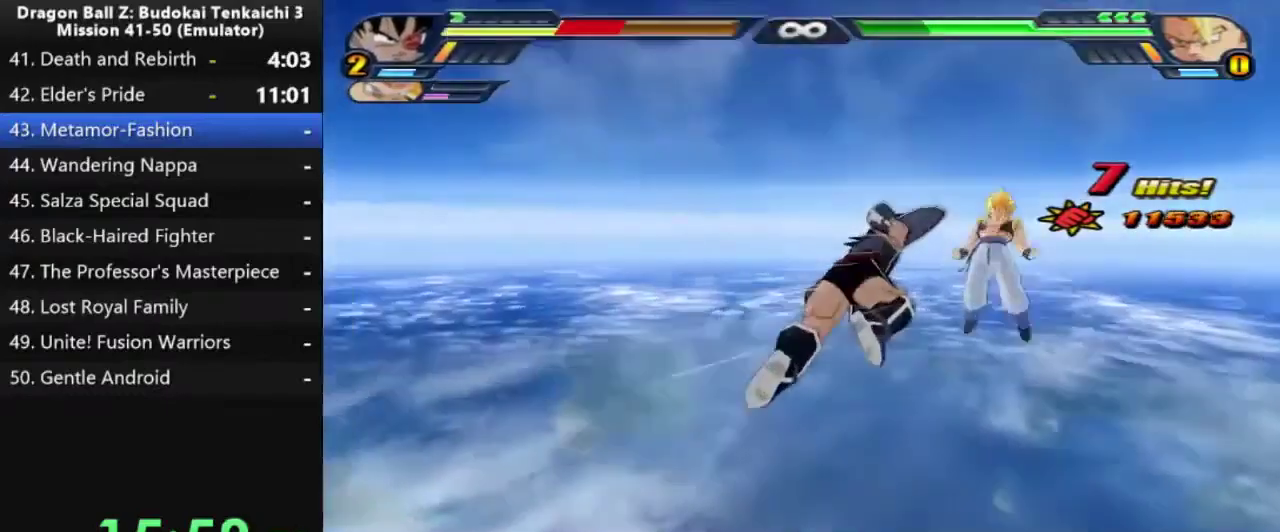
{"buttons": ["SQUARE"], "left_stick": "center", "right_stick": "center", "events": []}
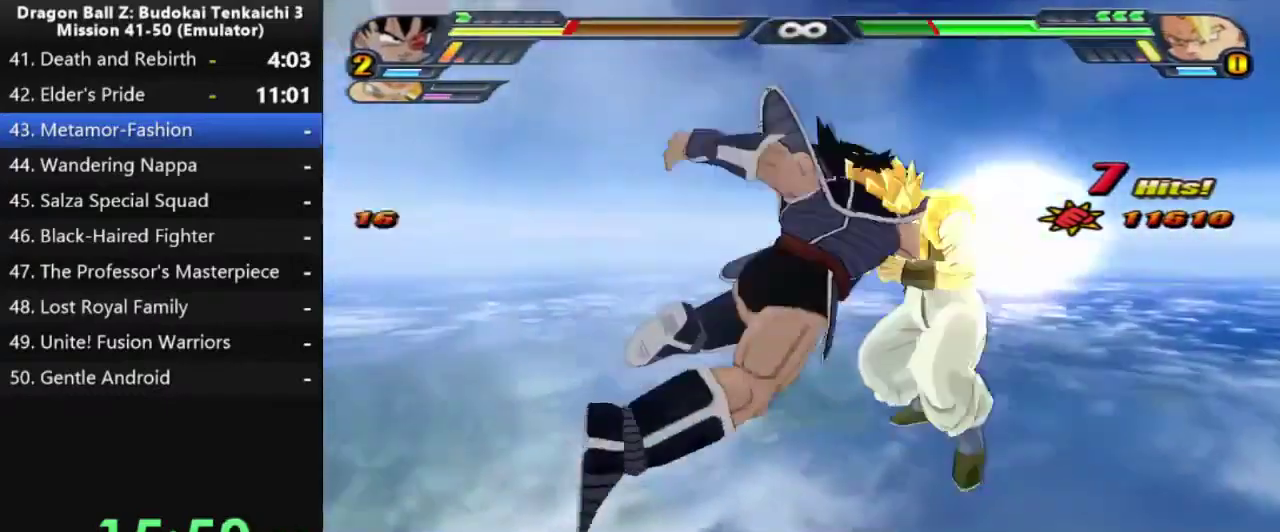
{"buttons": ["SQUARE"], "left_stick": "center", "right_stick": "center", "events": []}
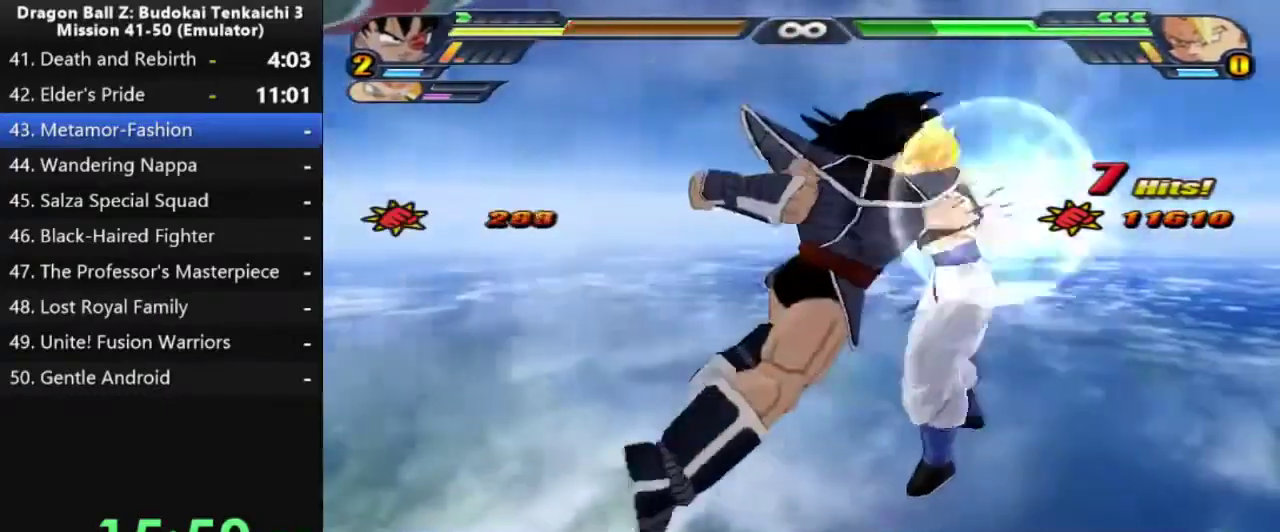
{"buttons": ["SQUARE"], "left_stick": "center", "right_stick": "center", "events": [[150, "TRIANGLE", "down"], [217, "TRIANGLE", "up"]]}
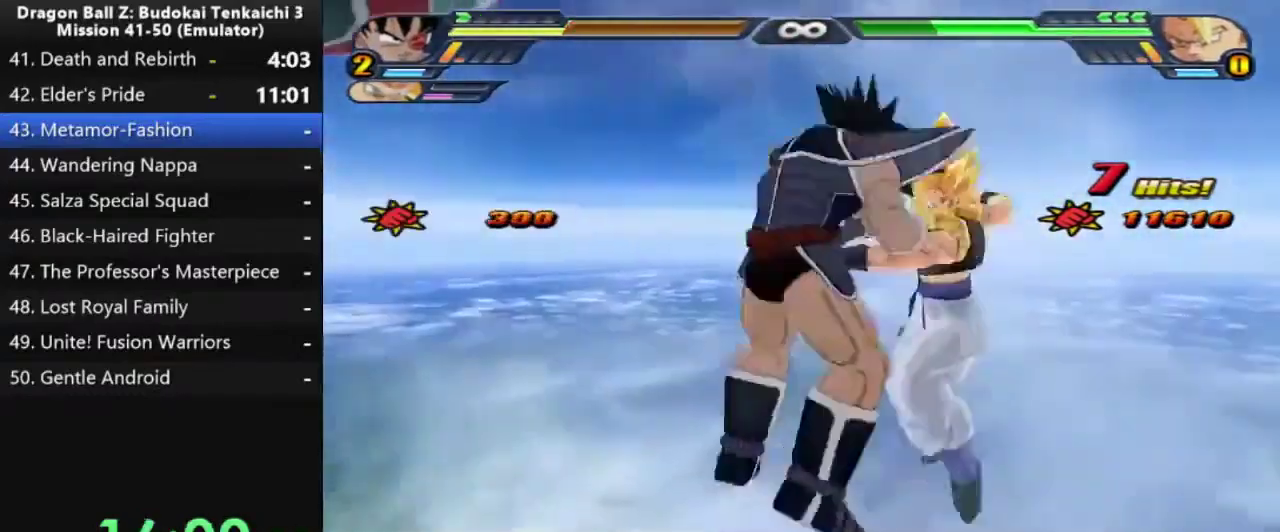
{"buttons": ["SQUARE"], "left_stick": "center", "right_stick": "center", "events": []}
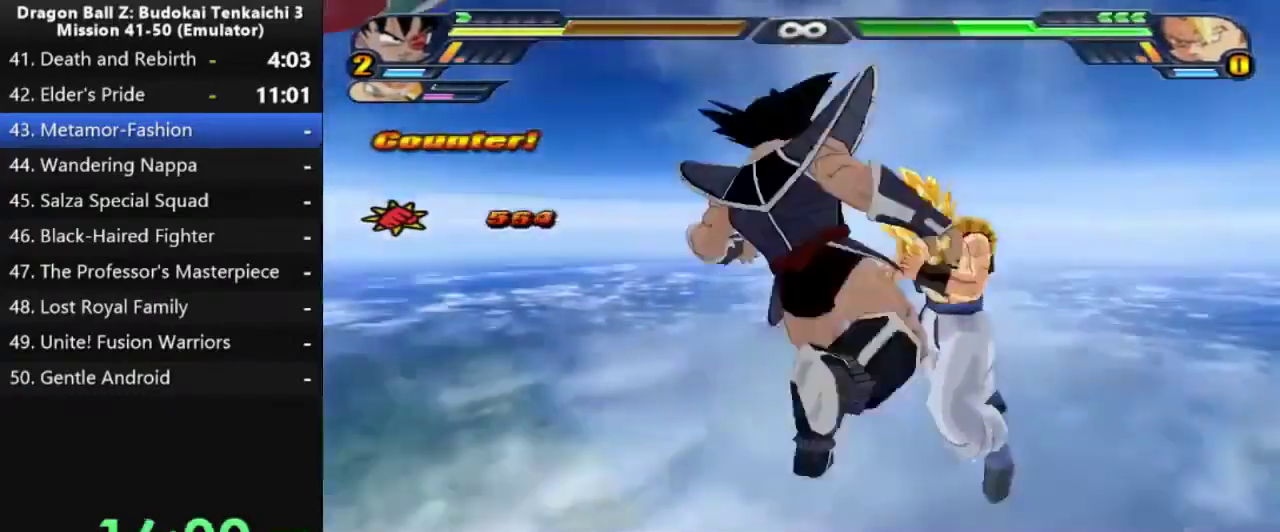
{"buttons": ["SQUARE"], "left_stick": "up", "right_stick": "center", "events": [[450, "left_stick", "up"]]}
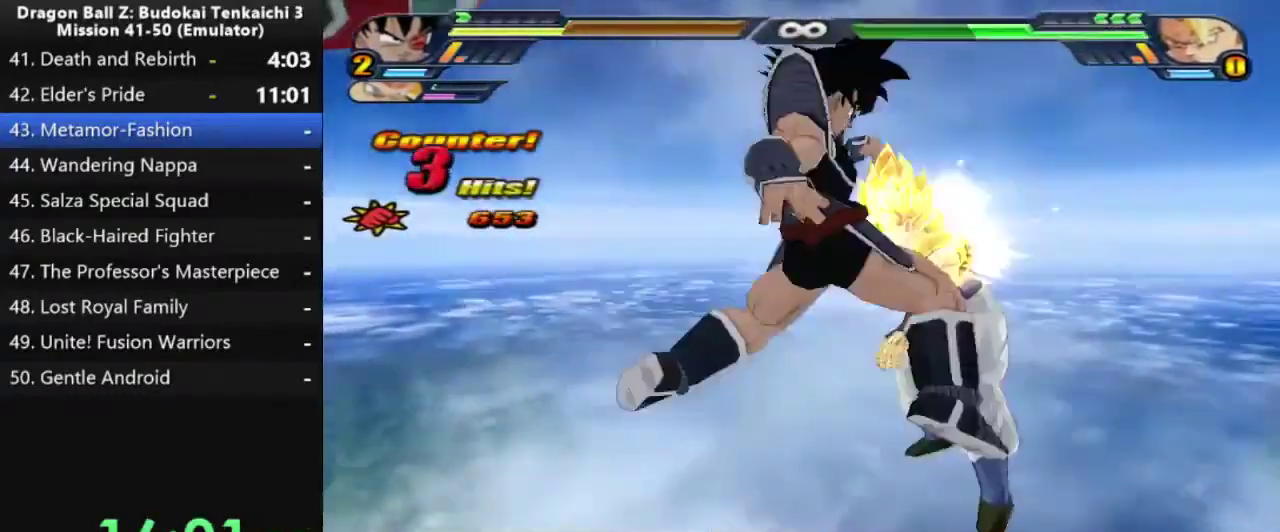
{"buttons": ["SQUARE"], "left_stick": "center", "right_stick": "center", "events": [[17, "SQUARE", "up"], [17, "TRIANGLE", "down"], [117, "TRIANGLE", "up"], [200, "SQUARE", "down"], [250, "SQUARE", "up"], [350, "SQUARE", "down"], [350, "left_stick", "center"]]}
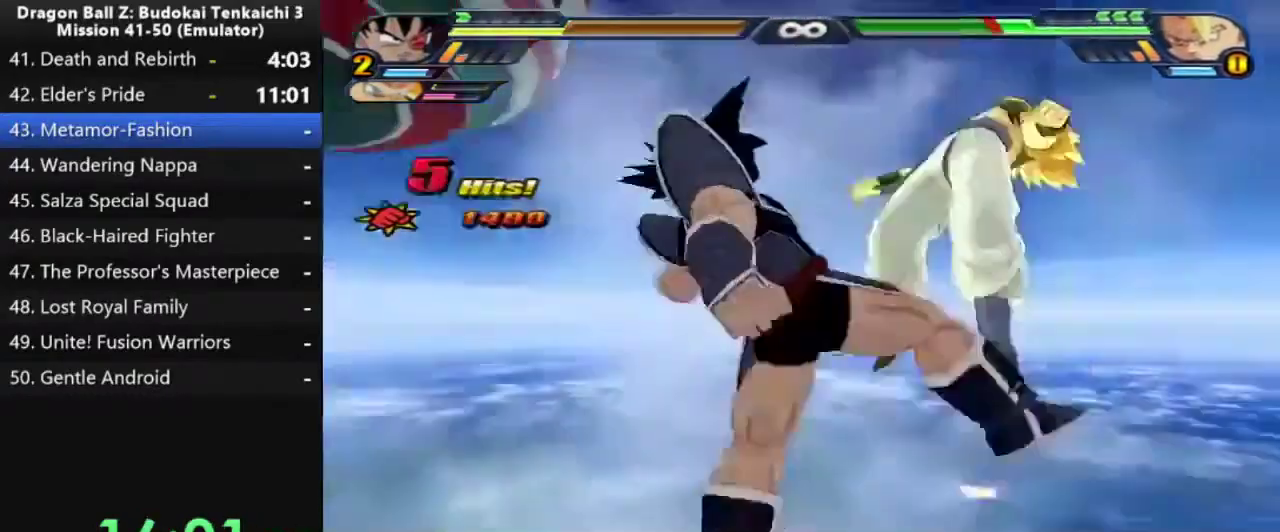
{"buttons": ["SQUARE"], "left_stick": "center", "right_stick": "center", "events": []}
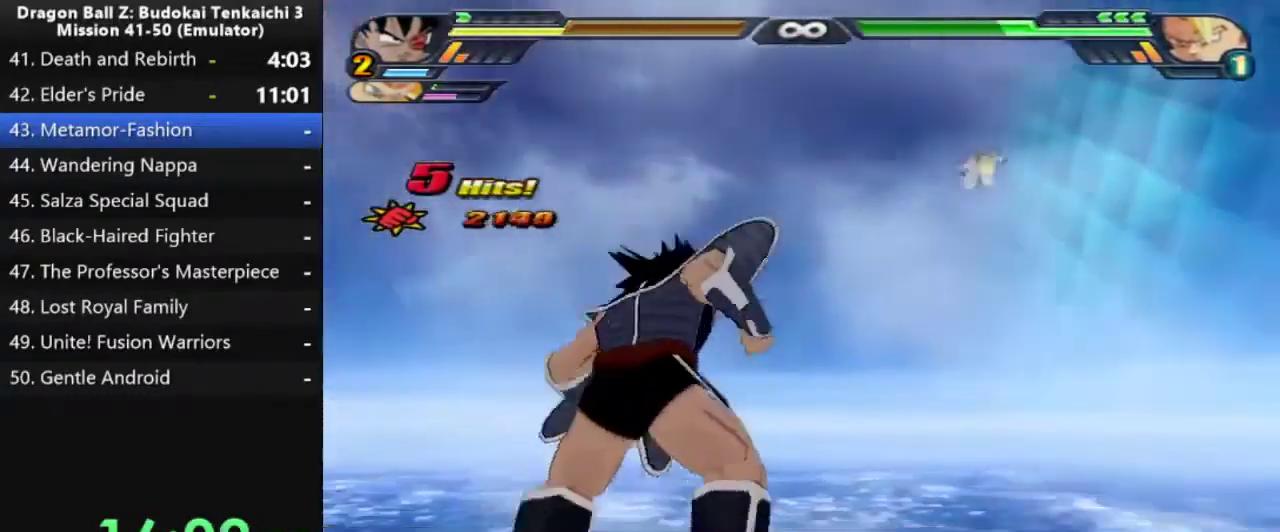
{"buttons": [], "left_stick": "center", "right_stick": "center", "events": [[450, "SQUARE", "up"]]}
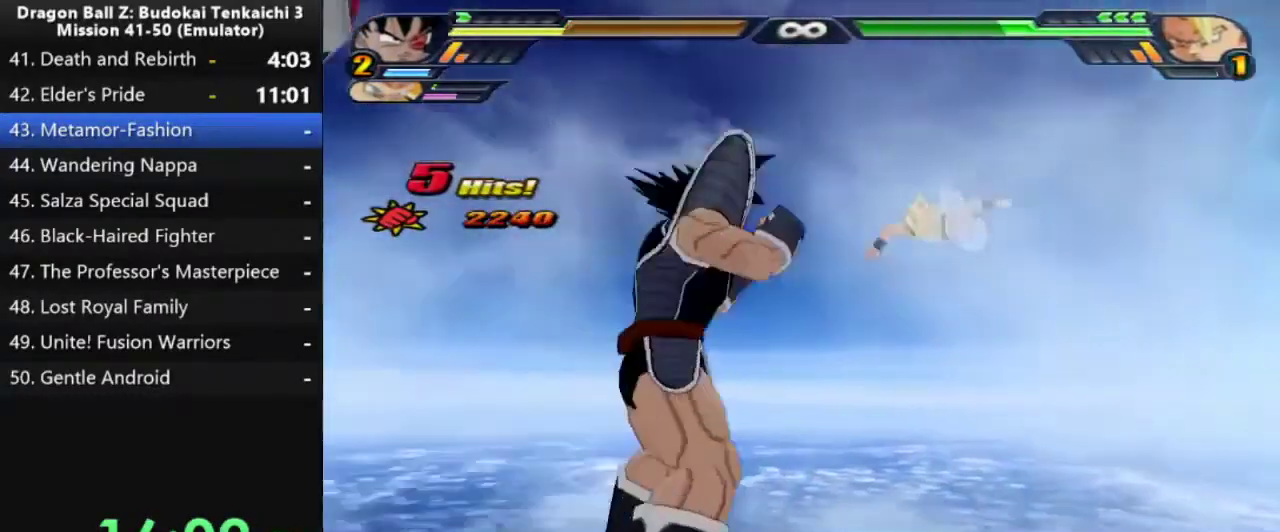
{"buttons": [], "left_stick": "center", "right_stick": "center", "events": [[183, "CIRCLE", "down"], [500, "CIRCLE", "up"]]}
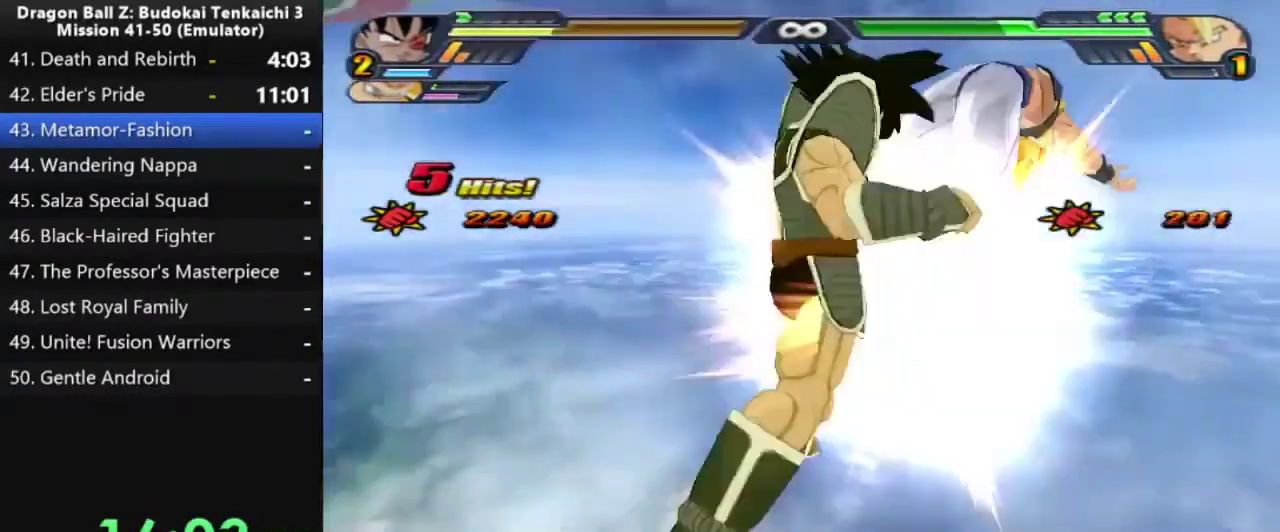
{"buttons": ["CIRCLE"], "left_stick": "center", "right_stick": "center", "events": [[33, "left_stick", "right"], [417, "left_stick", "center"], [450, "CIRCLE", "down"]]}
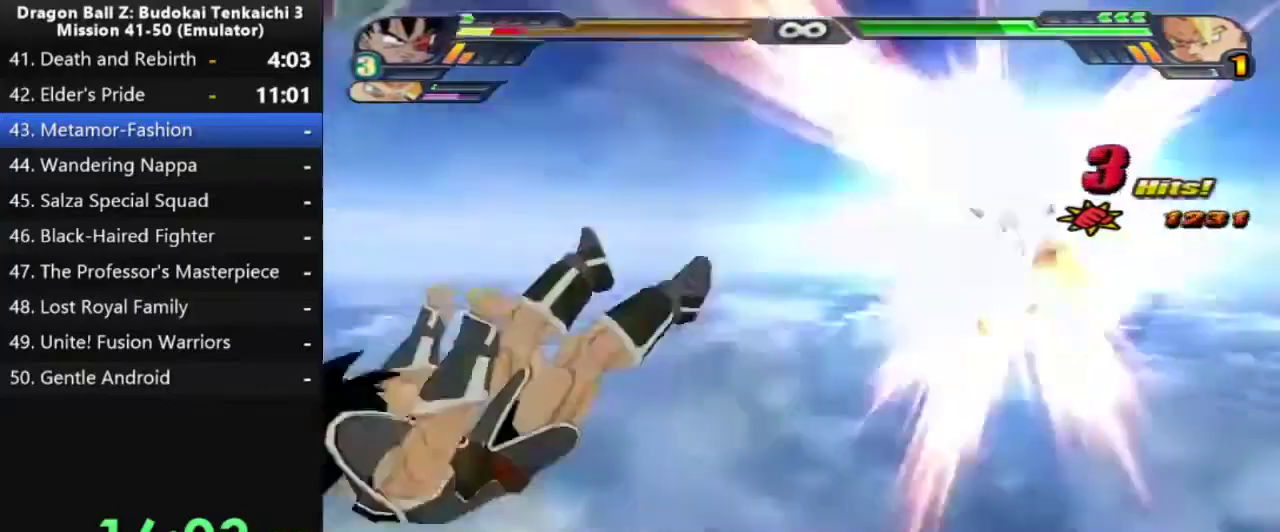
{"buttons": ["CIRCLE"], "left_stick": "center", "right_stick": "center", "events": []}
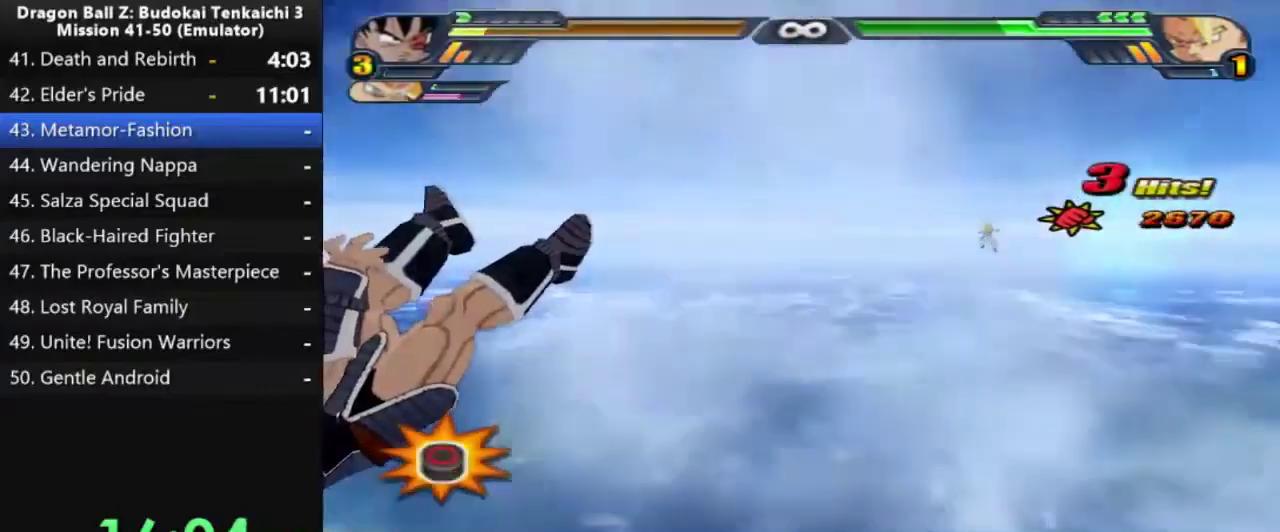
{"buttons": [], "left_stick": "center", "right_stick": "center", "events": [[333, "CIRCLE", "up"], [400, "CIRCLE", "down"], [500, "CIRCLE", "up"]]}
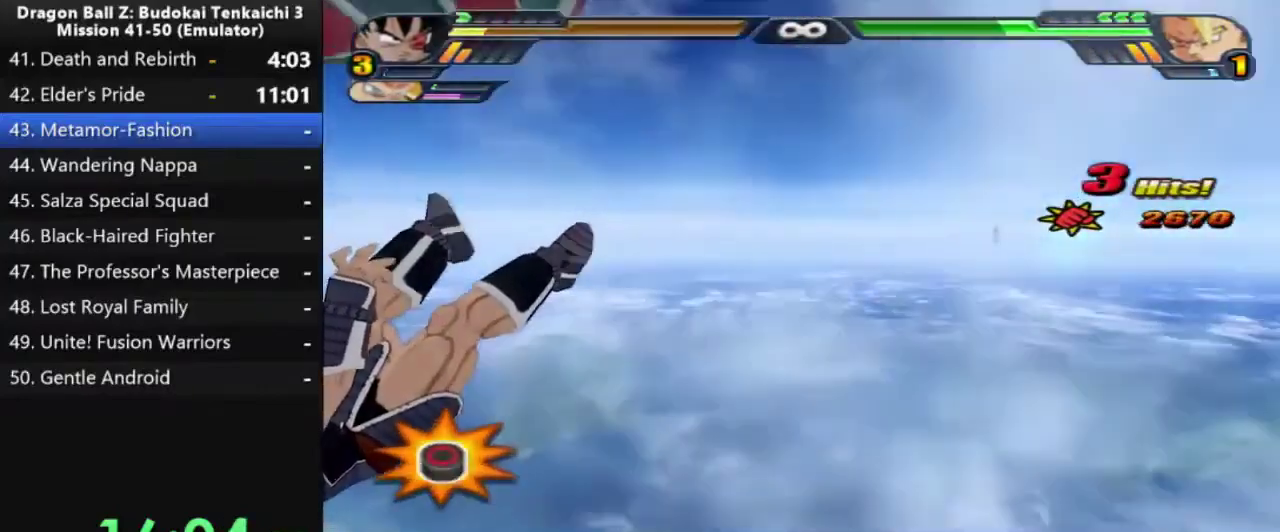
{"buttons": ["DPAD_UP"], "left_stick": "center", "right_stick": "center", "events": [[50, "CIRCLE", "down"], [317, "CIRCLE", "up"], [467, "DPAD_UP", "down"]]}
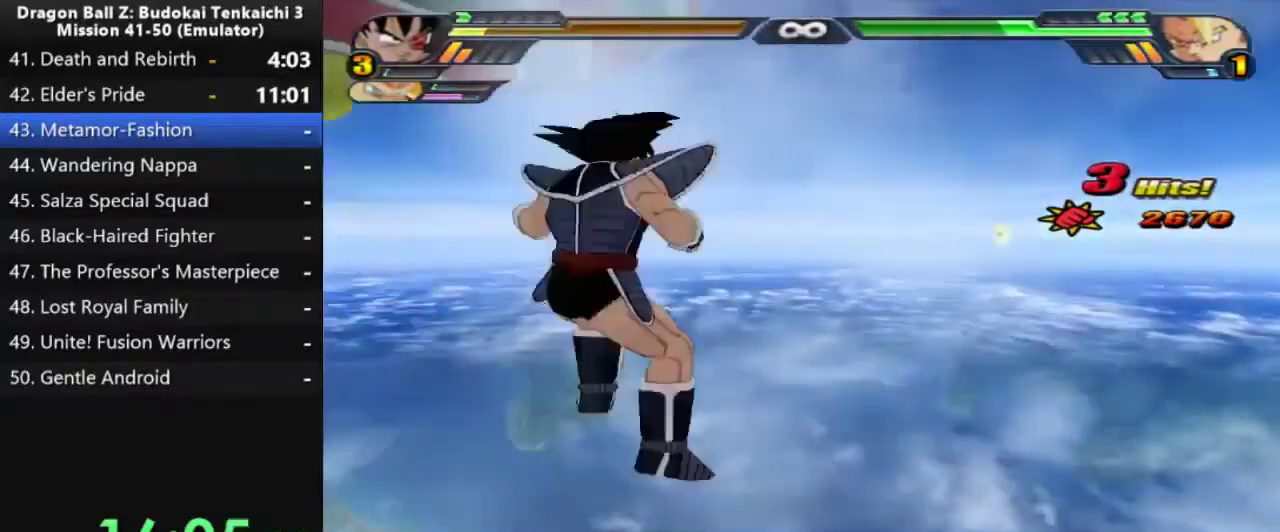
{"buttons": ["CIRCLE", "DPAD_UP"], "left_stick": "center", "right_stick": "center", "events": [[33, "CIRCLE", "down"], [150, "CIRCLE", "up"], [217, "CIRCLE", "down"], [333, "DPAD_UP", "up"], [483, "DPAD_UP", "down"]]}
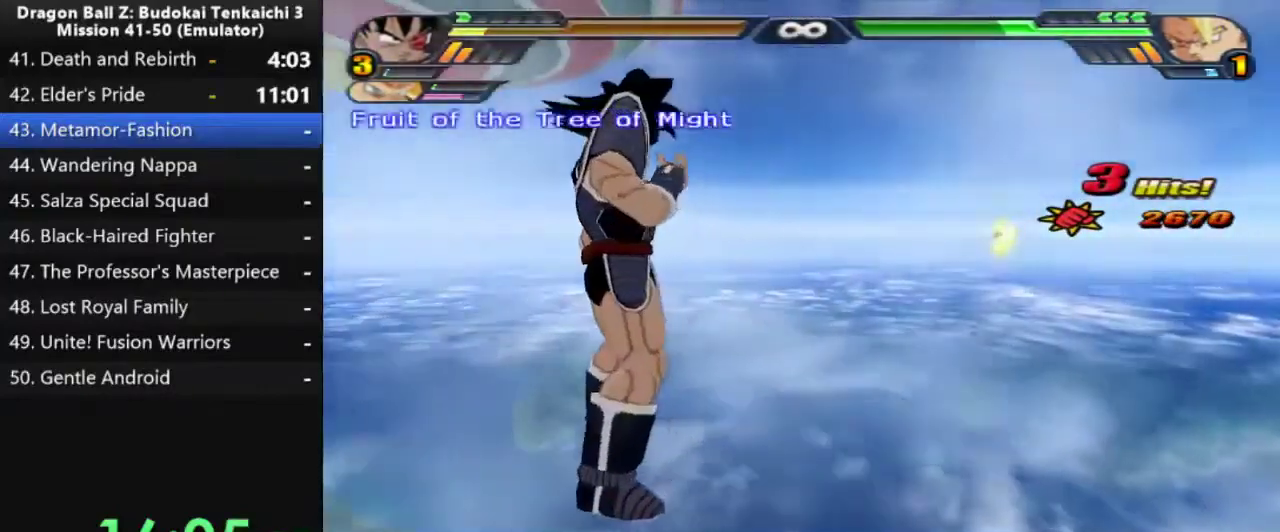
{"buttons": ["CIRCLE"], "left_stick": "center", "right_stick": "center", "events": [[167, "CIRCLE", "up"], [200, "DPAD_UP", "up"], [467, "CIRCLE", "down"]]}
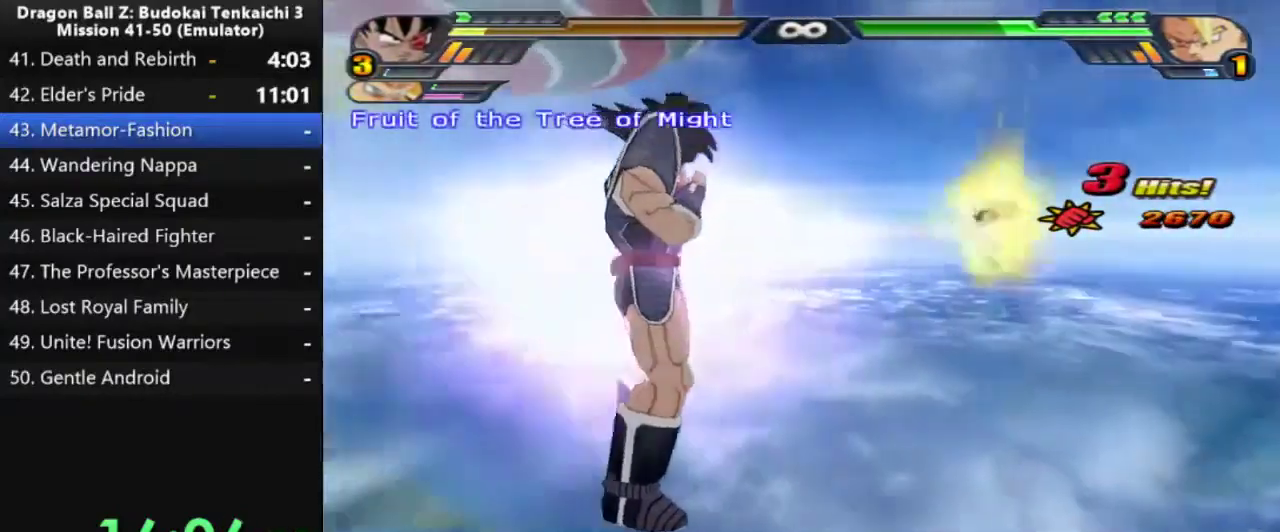
{"buttons": ["CIRCLE"], "left_stick": "center", "right_stick": "center", "events": []}
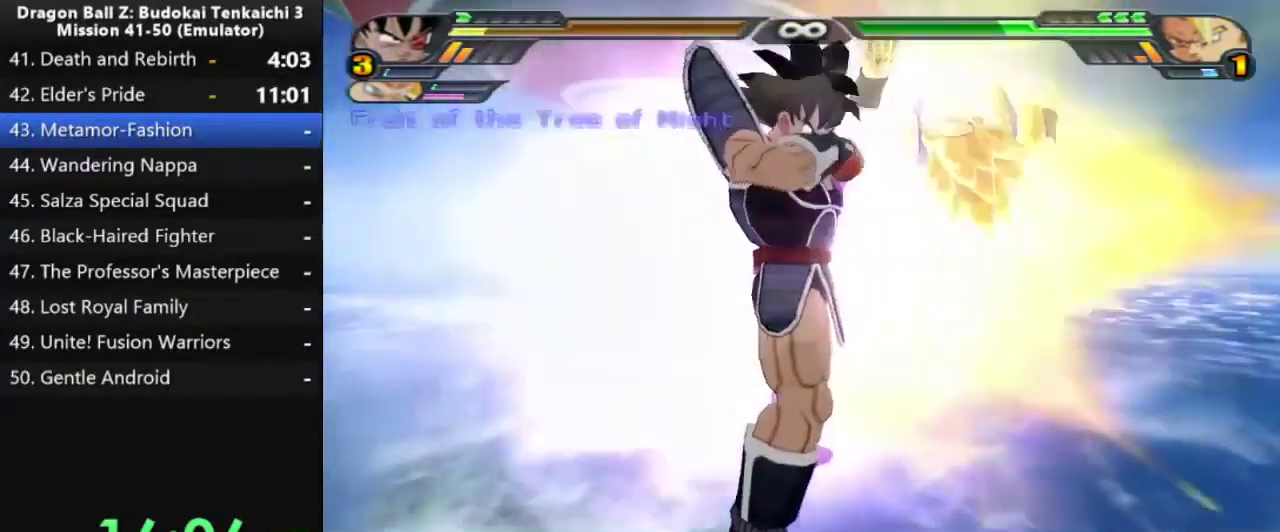
{"buttons": ["CIRCLE"], "left_stick": "center", "right_stick": "center", "events": []}
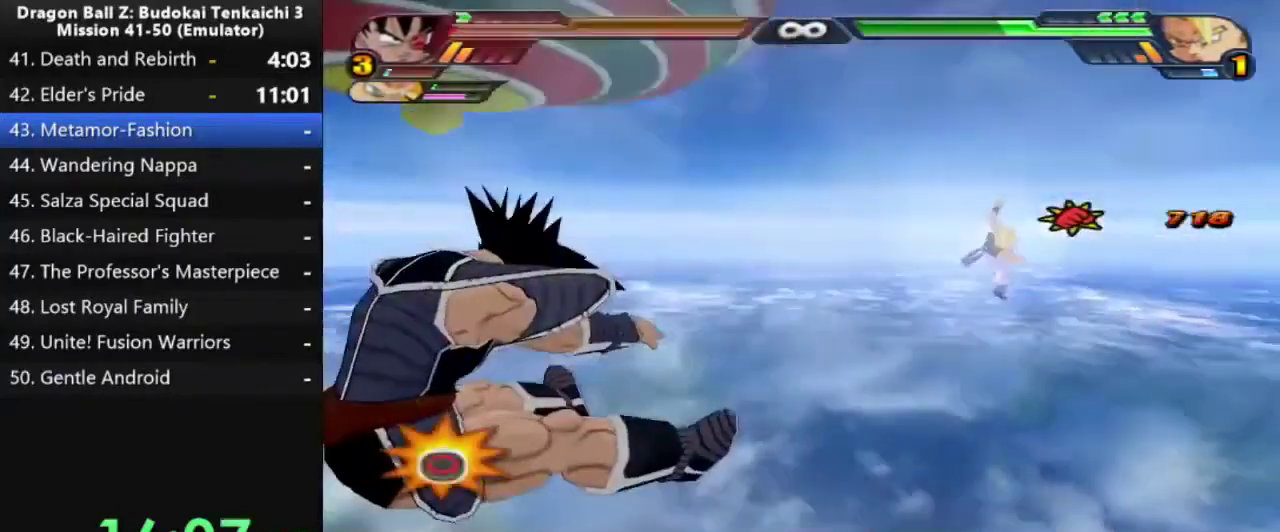
{"buttons": ["CIRCLE"], "left_stick": "center", "right_stick": "center", "events": []}
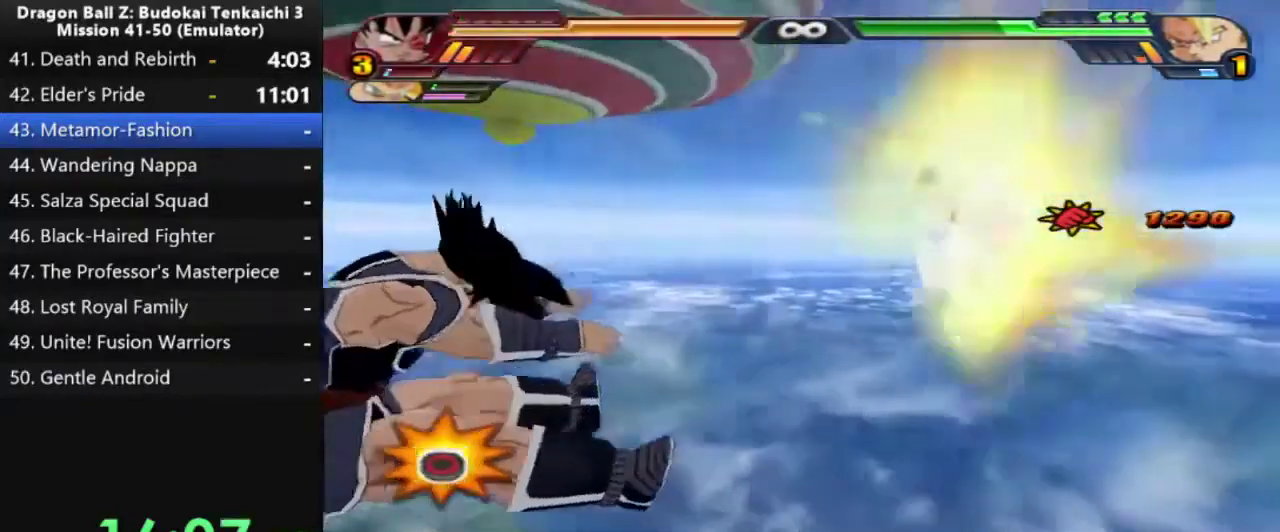
{"buttons": ["L1", "R1", "R2"], "left_stick": "center", "right_stick": "center", "events": [[33, "R1", "down"], [100, "L1", "down"], [150, "R2", "down"], [183, "CIRCLE", "up"], [217, "L1", "up"], [267, "L1", "down"], [383, "L1", "up"], [450, "L1", "down"]]}
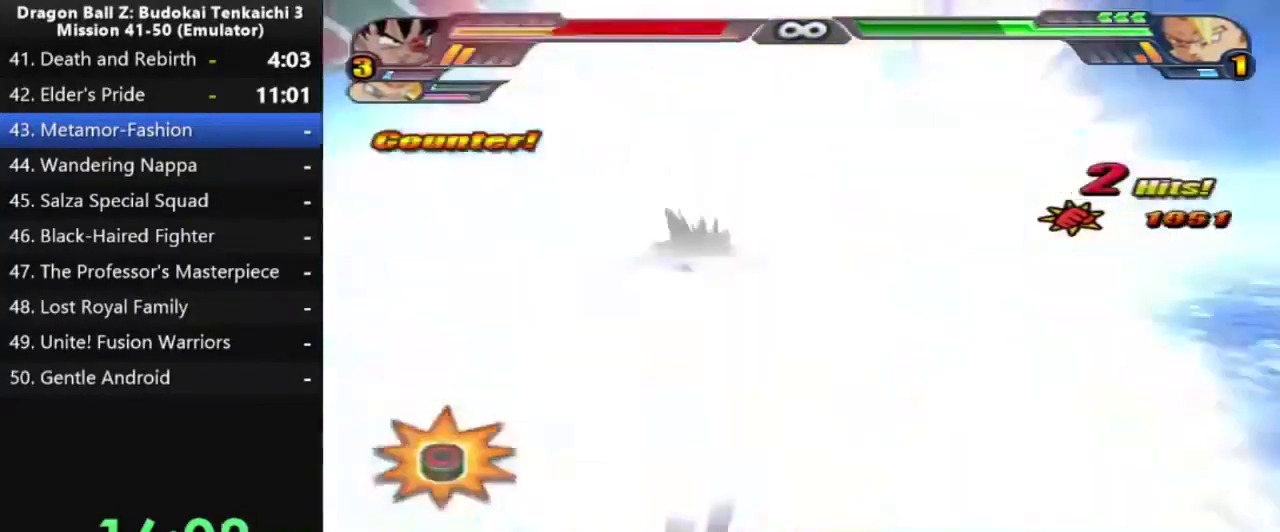
{"buttons": [], "left_stick": "center", "right_stick": "center", "events": [[167, "R1", "up"], [167, "R2", "up"], [200, "L1", "up"], [217, "R1", "down"], [217, "R2", "down"], [250, "L1", "down"], [300, "R1", "up"], [300, "R2", "up"], [350, "L1", "up"]]}
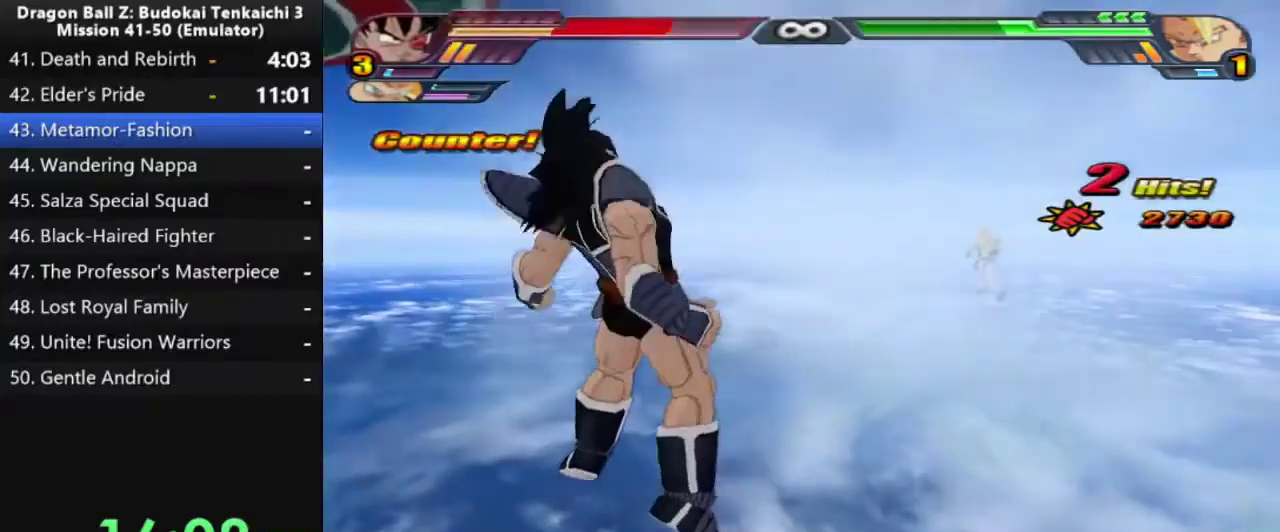
{"buttons": ["CIRCLE"], "left_stick": "down-left", "right_stick": "center", "events": [[300, "left_stick", "left"], [317, "CIRCLE", "down"], [400, "left_stick", "down-left"]]}
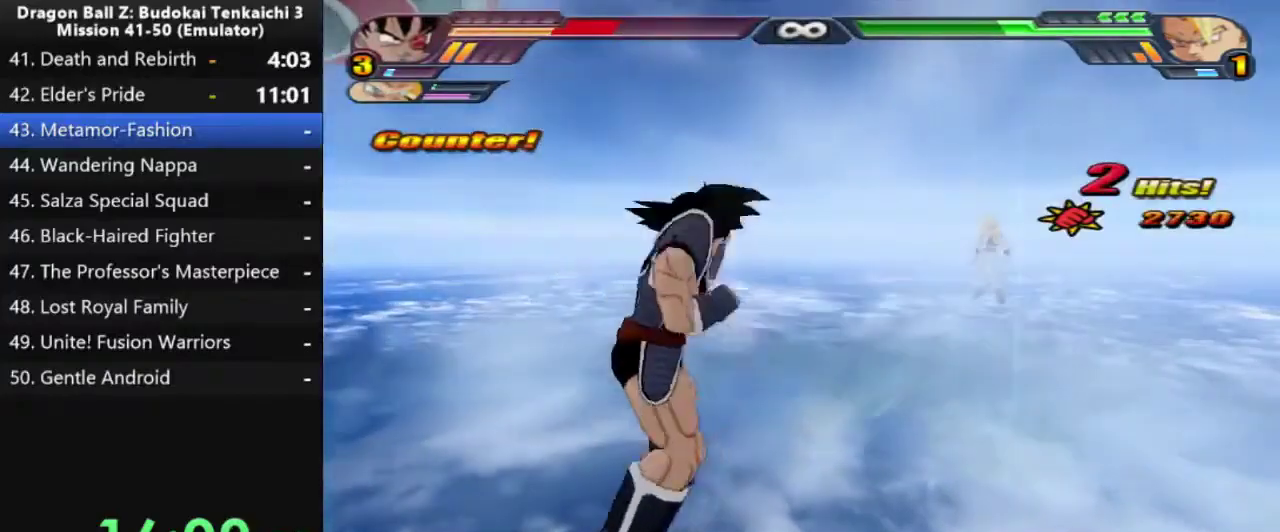
{"buttons": ["CIRCLE", "R1"], "left_stick": "down-left", "right_stick": "center", "events": [[167, "R1", "down"]]}
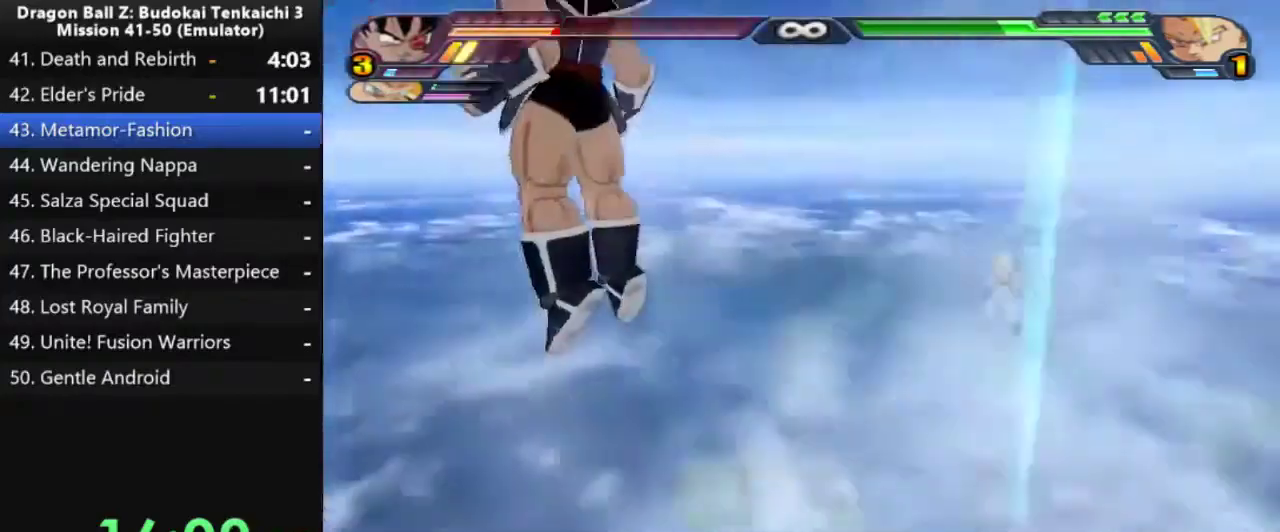
{"buttons": [], "left_stick": "down-left", "right_stick": "center", "events": [[200, "CIRCLE", "up"], [483, "R1", "up"]]}
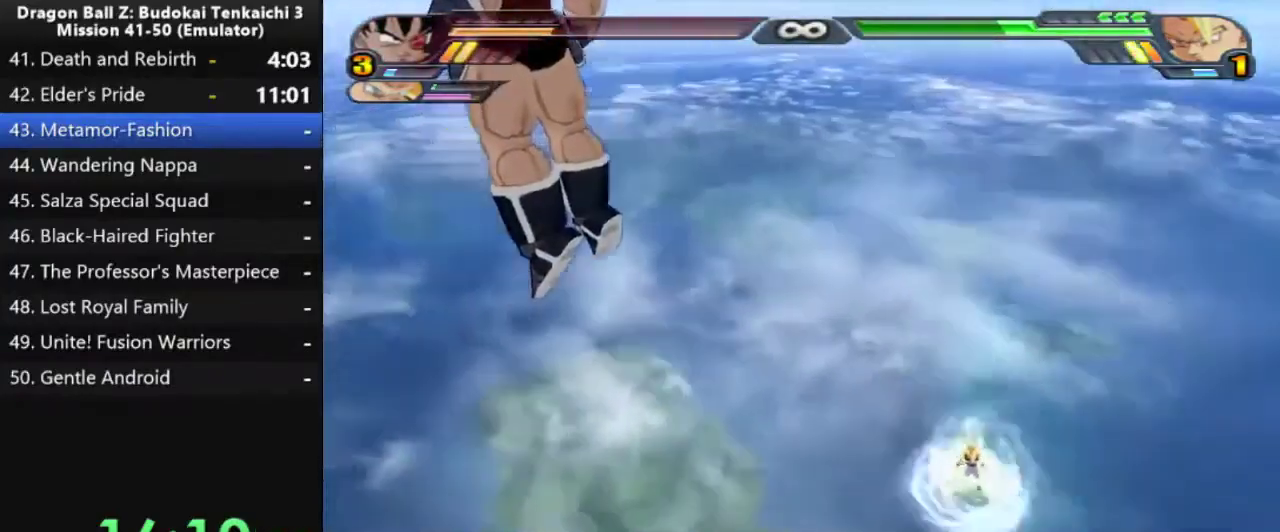
{"buttons": [], "left_stick": "down-left", "right_stick": "center", "events": []}
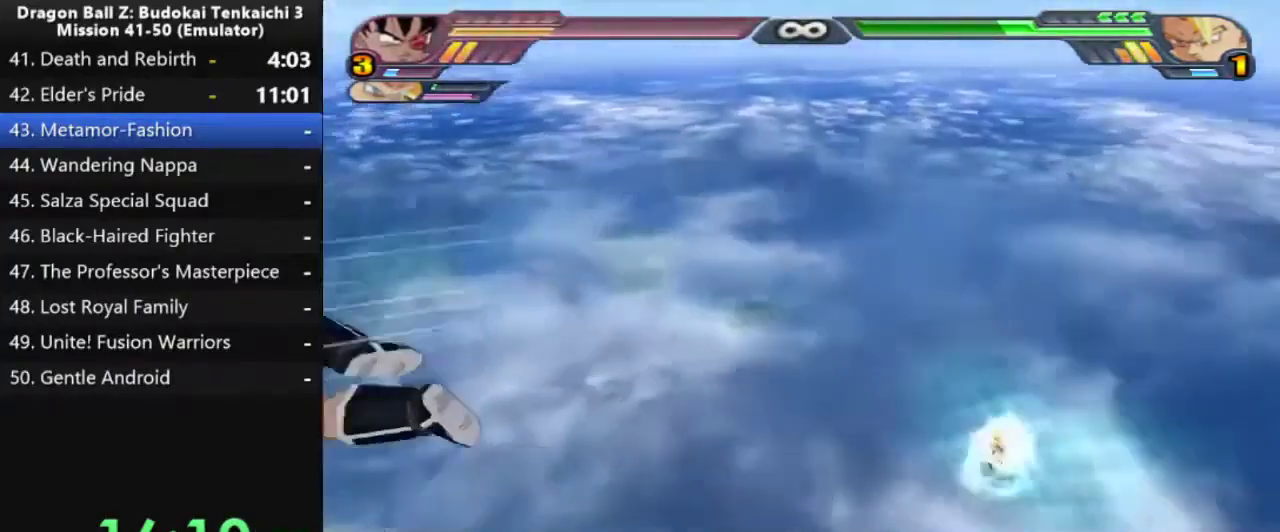
{"buttons": [], "left_stick": "down-right", "right_stick": "center", "events": [[50, "left_stick", "down"], [217, "left_stick", "down-right"]]}
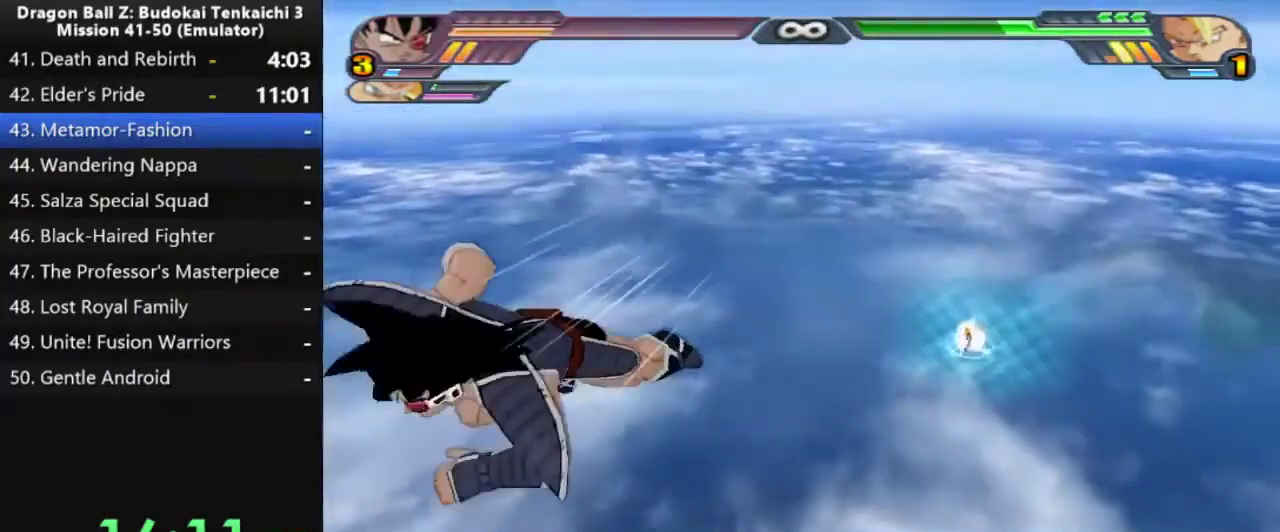
{"buttons": [], "left_stick": "down", "right_stick": "center", "events": [[467, "left_stick", "down"]]}
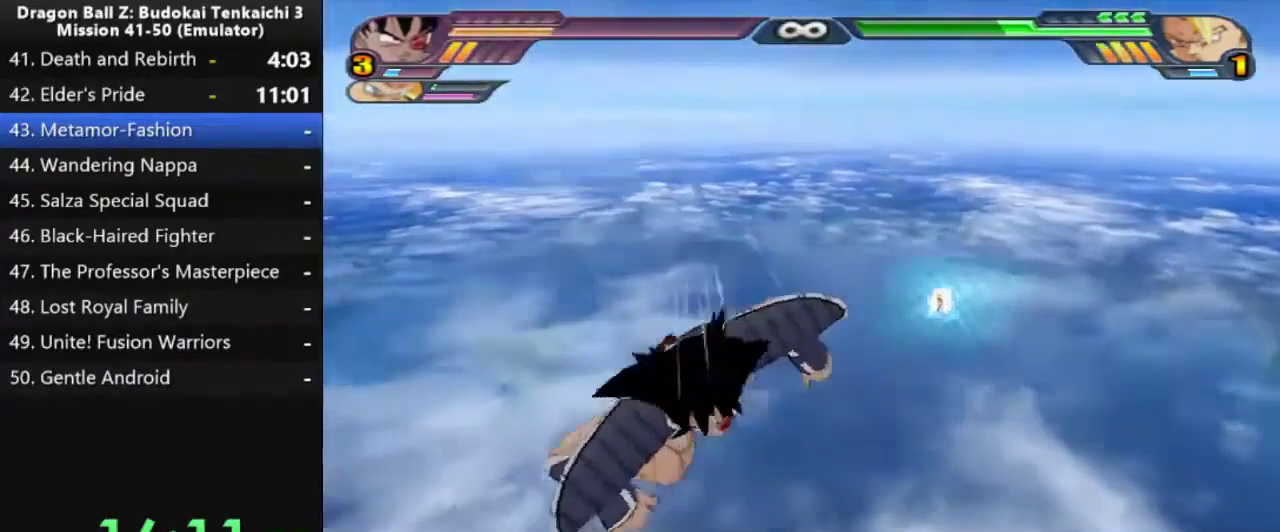
{"buttons": [], "left_stick": "down", "right_stick": "center", "events": []}
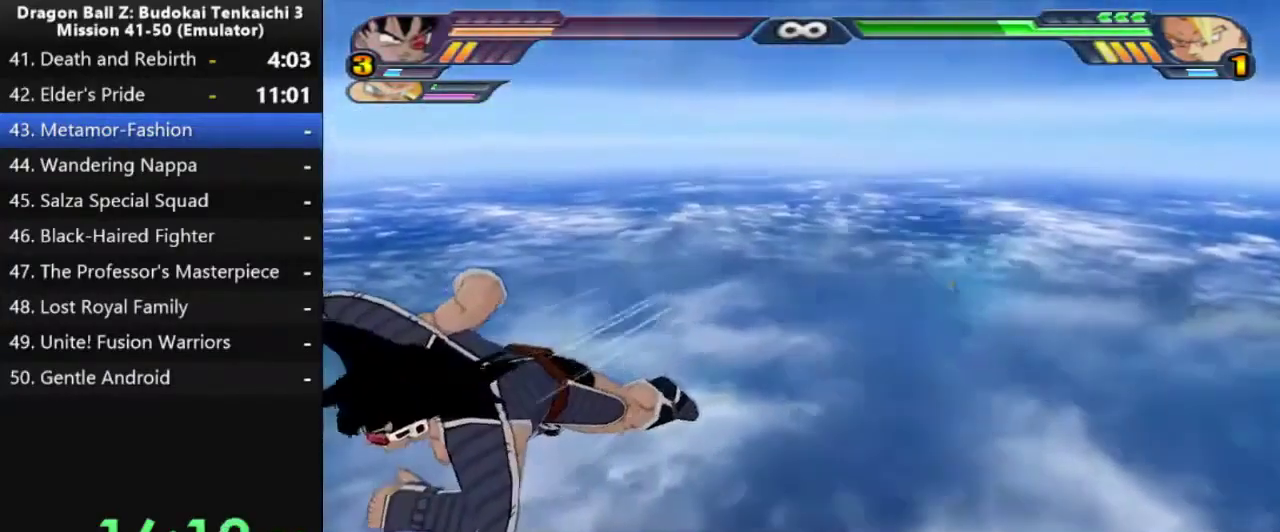
{"buttons": [], "left_stick": "down-right", "right_stick": "center", "events": [[50, "left_stick", "down-right"]]}